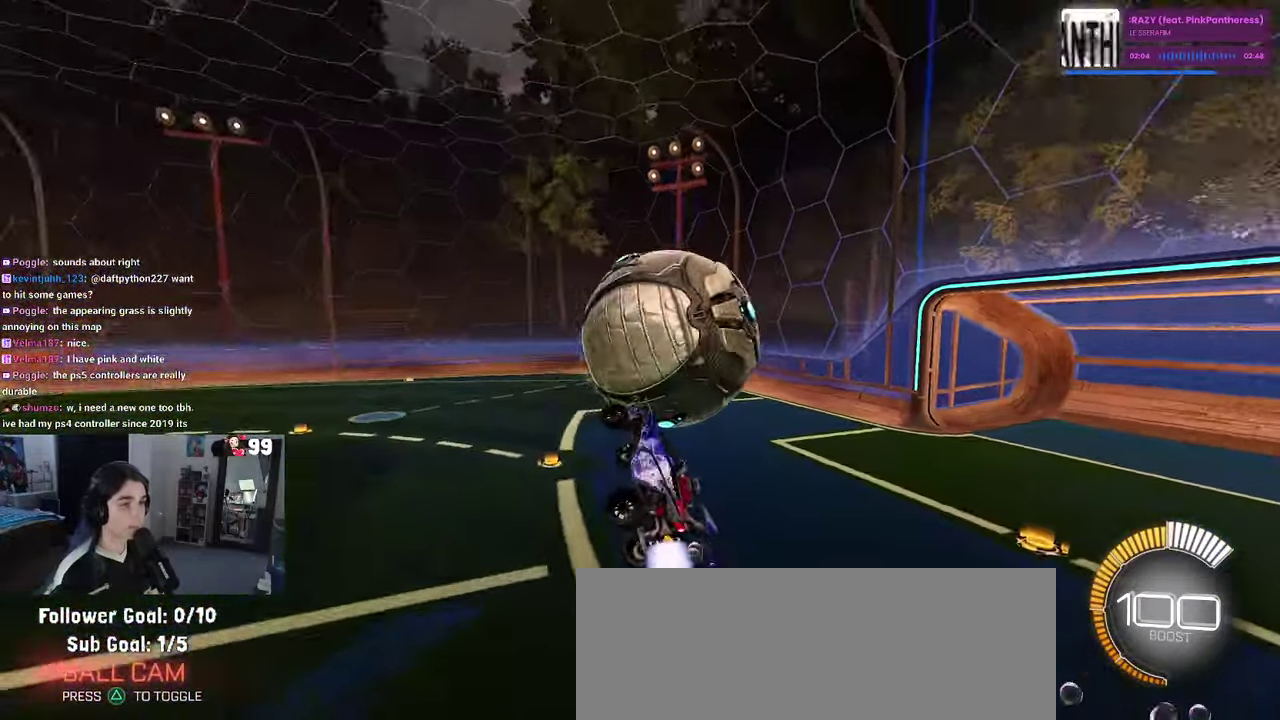
Gameplay with a controller (PlayStation layout); each line is a JSON object with the inputs held at the frame after it. "events" lists button and stick changes between this image and that frame as [ms after this image, input, new state], when the widget could be followed in between. This document gives stick clicks only as held states, not as events.
{"buttons": ["R1", "R2"], "left_stick": "down", "right_stick": "center", "events": [[133, "left_stick", "up"], [166, "CROSS", "down"], [200, "left_stick", "up-left"], [266, "left_stick", "down"], [283, "CROSS", "up"]]}
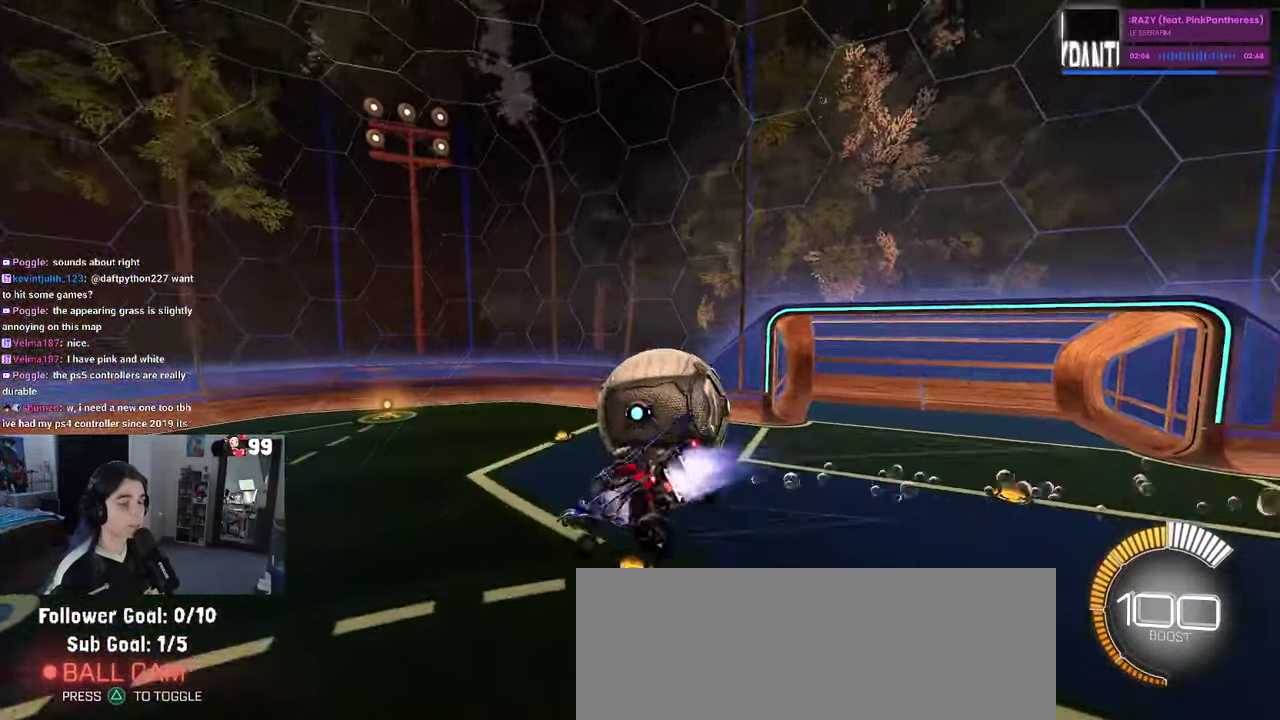
{"buttons": ["R2"], "left_stick": "down-left", "right_stick": "center", "events": [[150, "left_stick", "down-right"], [283, "left_stick", "down"], [450, "R1", "up"], [483, "left_stick", "down-left"]]}
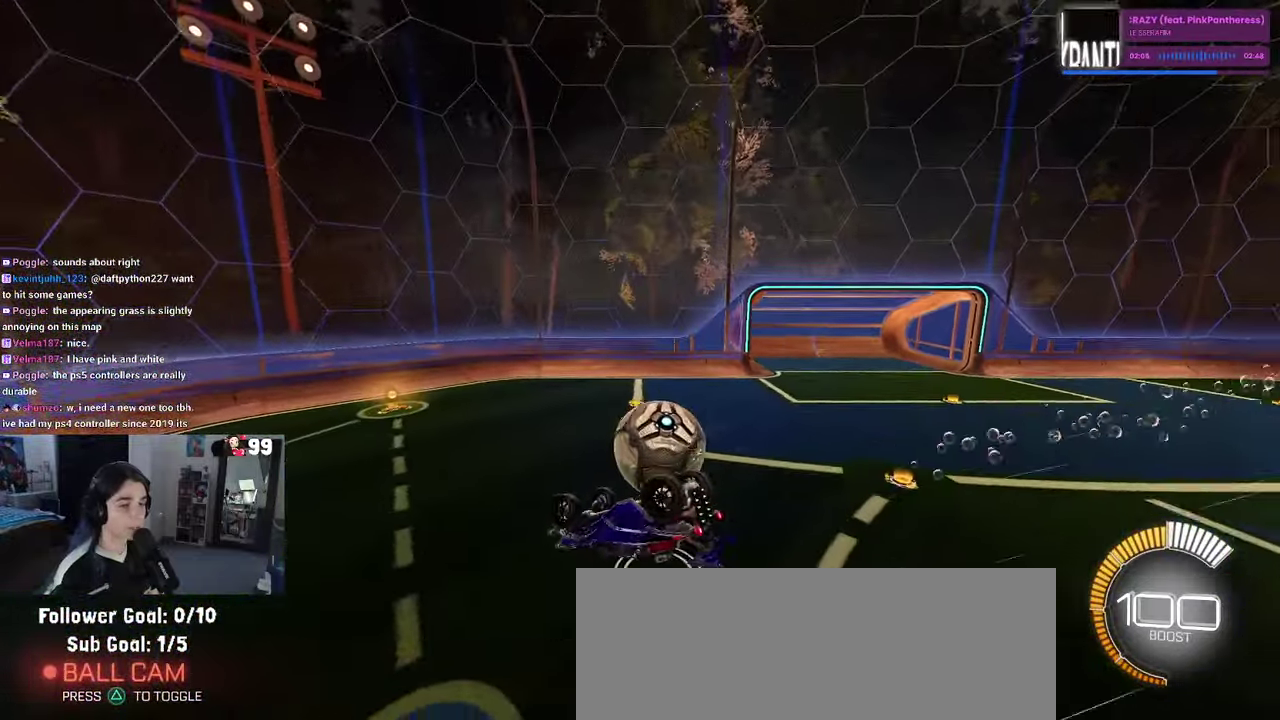
{"buttons": ["SQUARE", "R2"], "left_stick": "left", "right_stick": "center", "events": [[33, "SQUARE", "down"], [116, "left_stick", "left"]]}
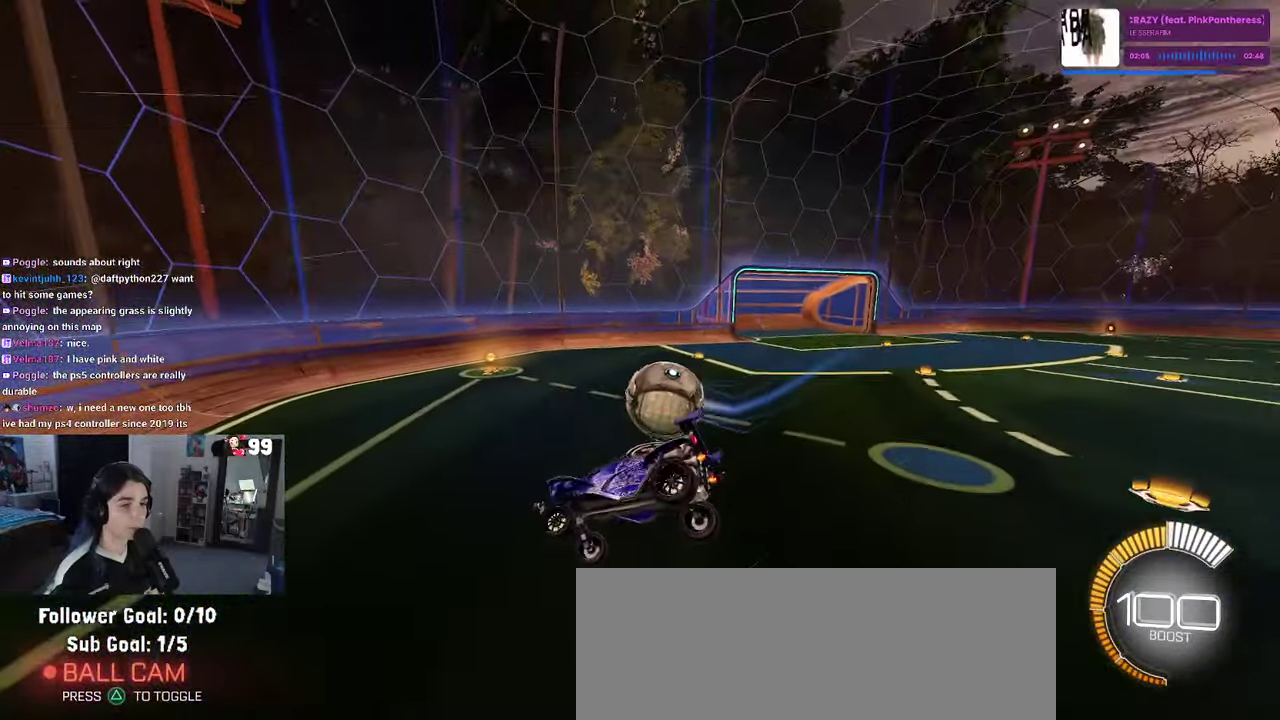
{"buttons": ["R2"], "left_stick": "right", "right_stick": "center", "events": [[50, "SQUARE", "up"], [166, "left_stick", "center"], [250, "left_stick", "right"], [283, "R2", "up"], [333, "L2", "down"], [466, "R2", "down"], [500, "L2", "up"]]}
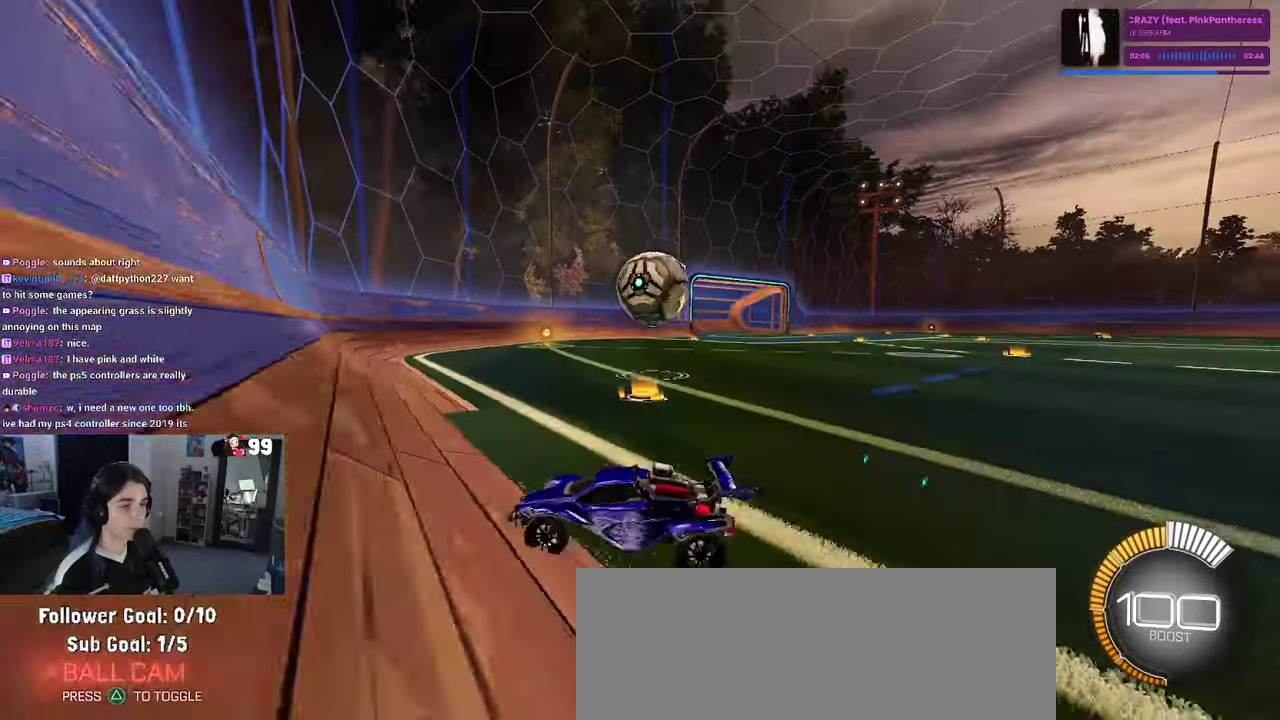
{"buttons": ["R2"], "left_stick": "right", "right_stick": "center", "events": [[266, "left_stick", "center"], [366, "left_stick", "right"]]}
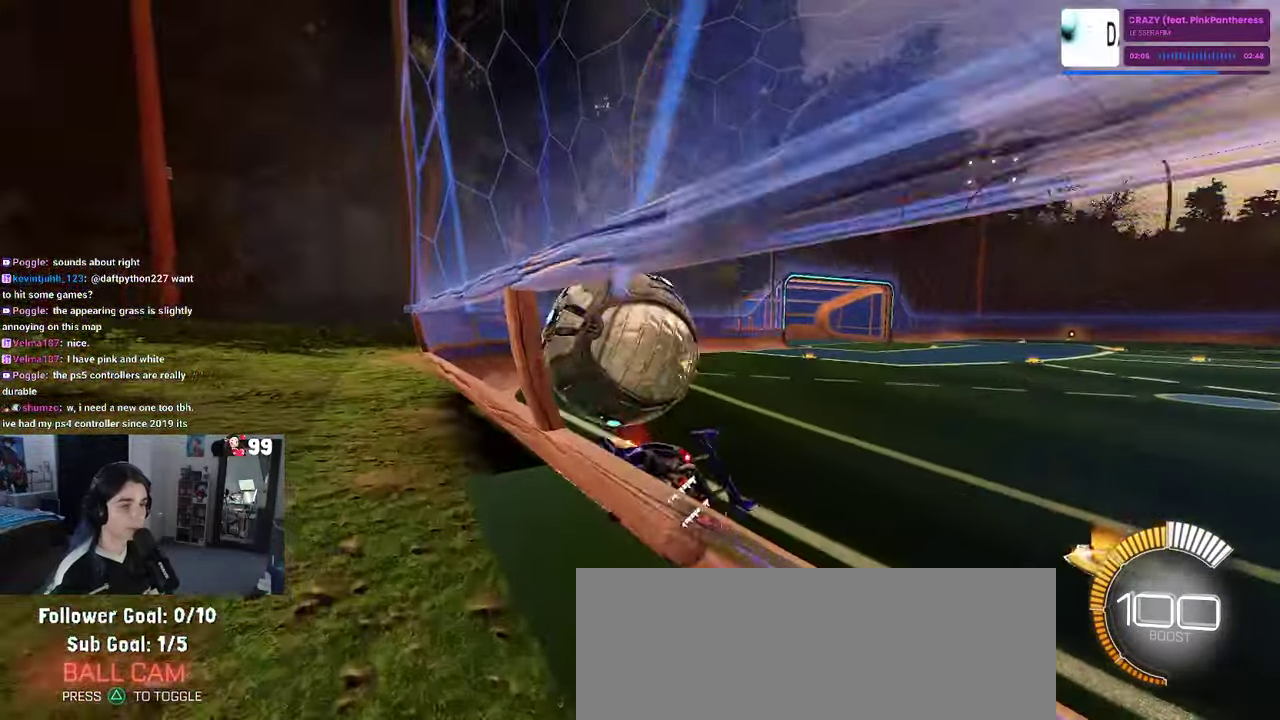
{"buttons": ["R1", "R2"], "left_stick": "down-left", "right_stick": "center", "events": [[83, "left_stick", "center"], [283, "R1", "down"], [400, "left_stick", "left"], [467, "left_stick", "down-left"]]}
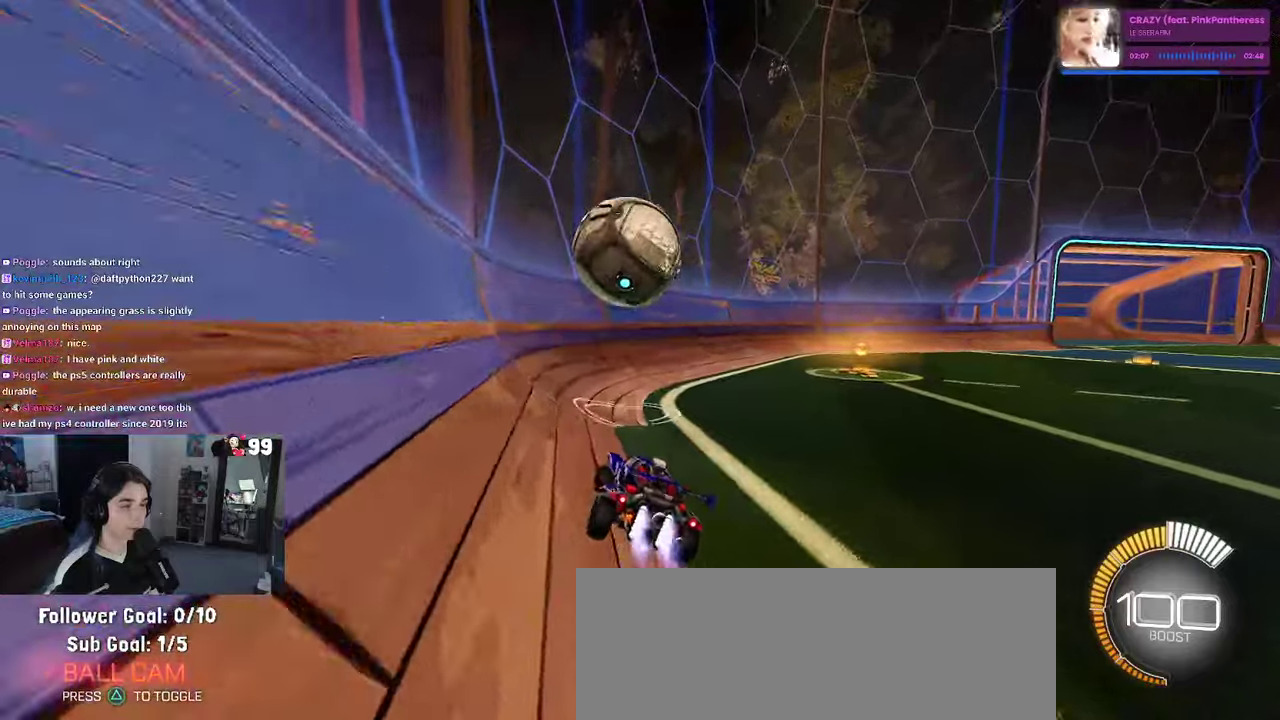
{"buttons": ["R2"], "left_stick": "right", "right_stick": "center", "events": [[67, "CROSS", "down"], [67, "left_stick", "center"], [217, "CROSS", "up"], [217, "left_stick", "right"], [233, "R1", "up"], [283, "CROSS", "down"], [417, "CROSS", "up"]]}
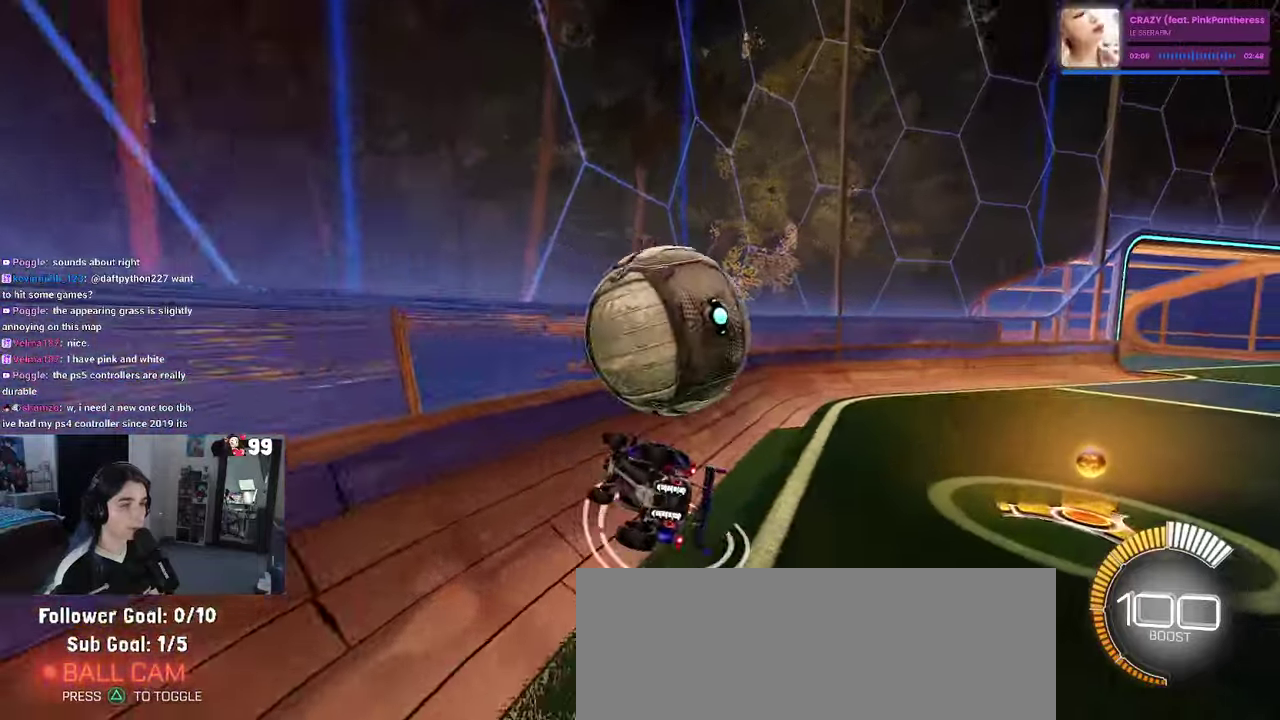
{"buttons": ["SQUARE", "R2"], "left_stick": "right", "right_stick": "center", "events": [[483, "SQUARE", "down"]]}
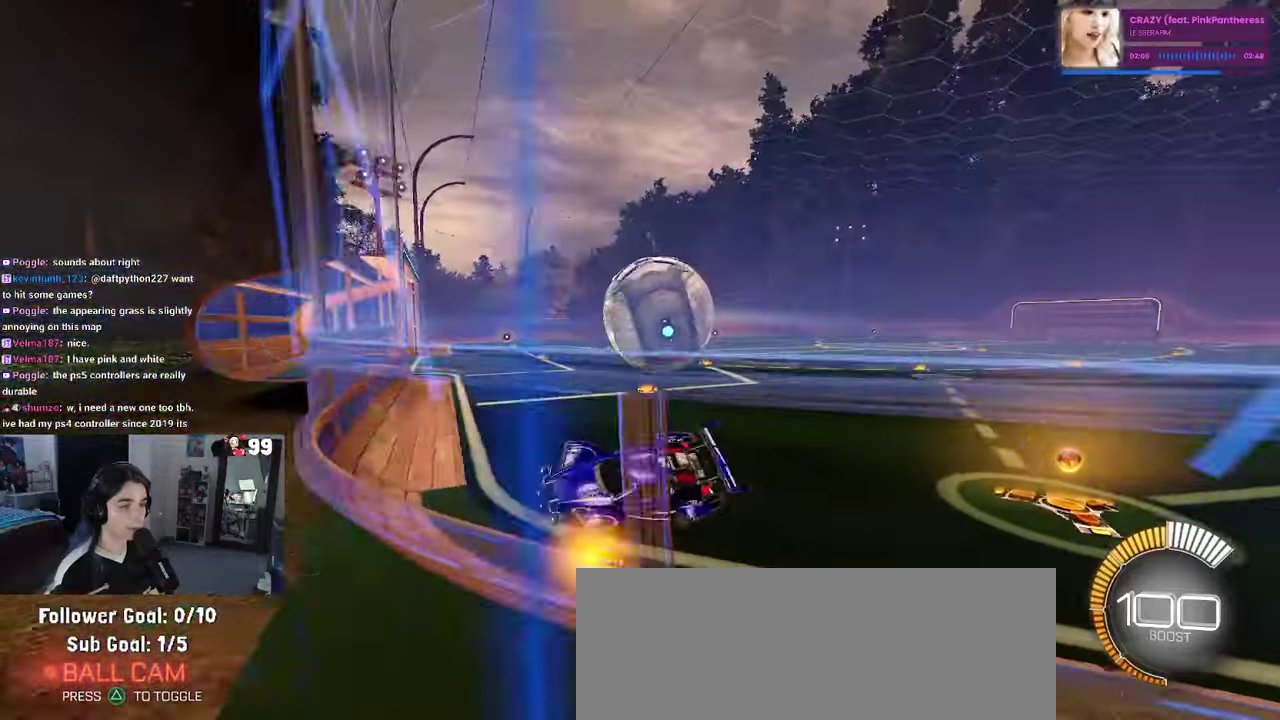
{"buttons": ["CROSS", "SQUARE", "R2"], "left_stick": "down-right", "right_stick": "center", "events": [[150, "left_stick", "down-right"], [450, "CROSS", "down"]]}
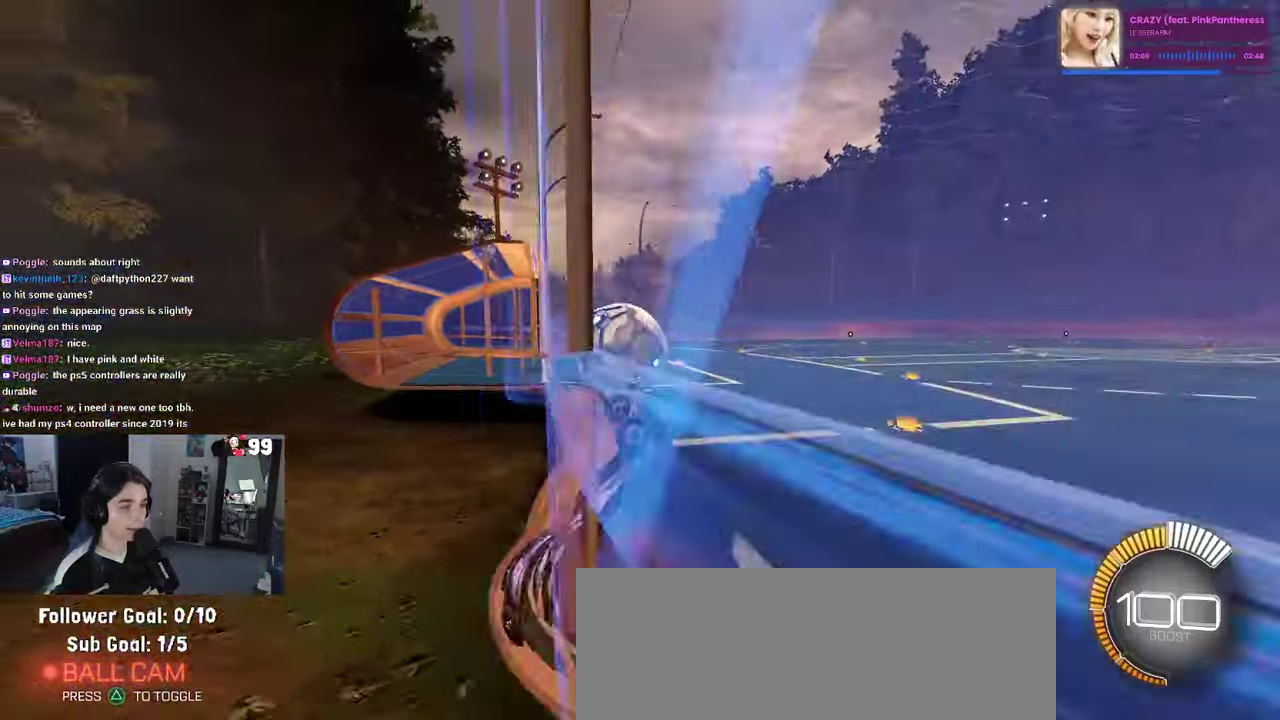
{"buttons": ["R2"], "left_stick": "down", "right_stick": "center", "events": [[83, "CROSS", "up"], [167, "left_stick", "down"], [283, "SQUARE", "up"]]}
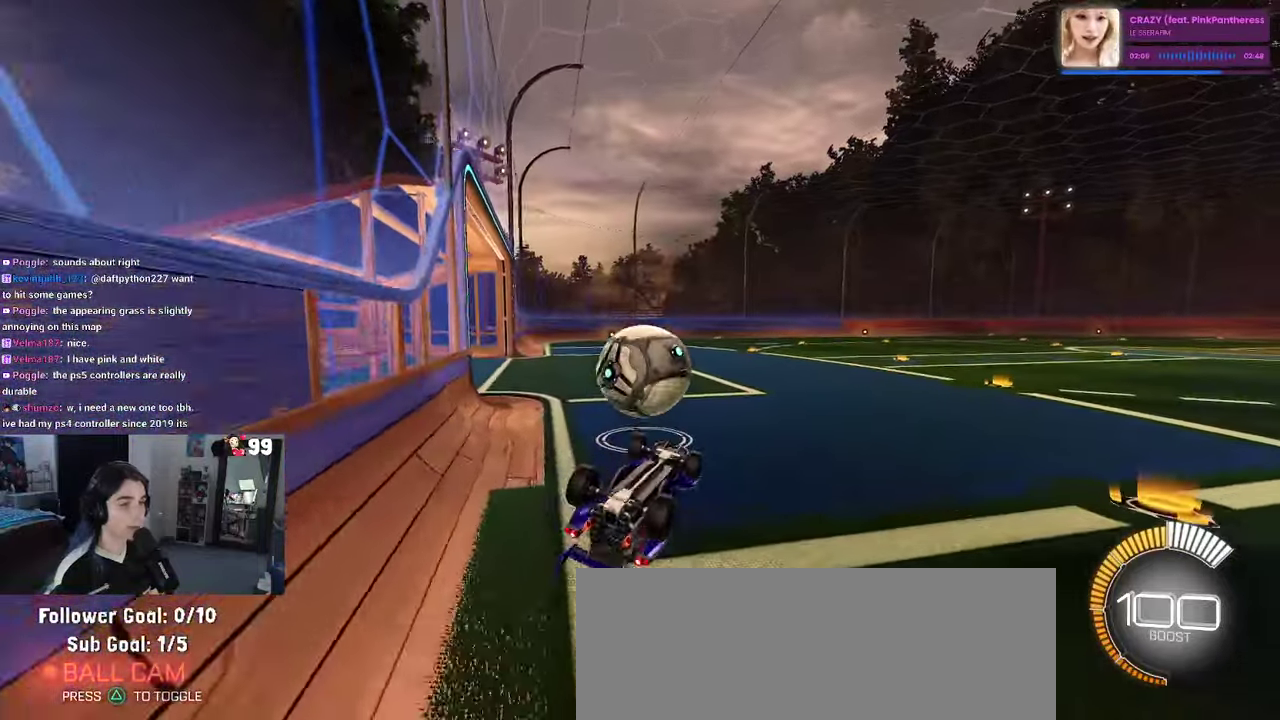
{"buttons": ["R1", "R2"], "left_stick": "down", "right_stick": "center", "events": [[17, "left_stick", "down-right"], [100, "left_stick", "up-right"], [150, "R1", "down"], [200, "CROSS", "down"], [283, "CROSS", "up"], [283, "left_stick", "down-right"], [367, "left_stick", "down"]]}
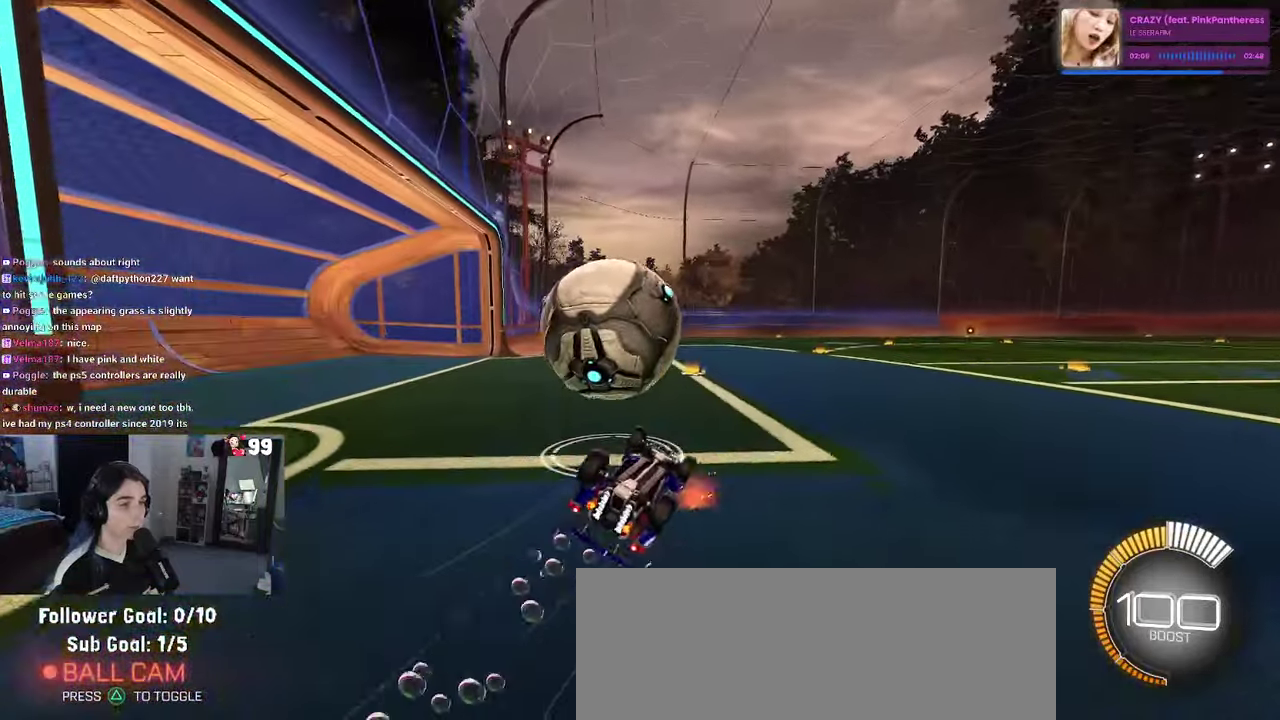
{"buttons": [], "left_stick": "center", "right_stick": "center", "events": [[33, "R1", "up"], [283, "R2", "up"], [283, "left_stick", "center"]]}
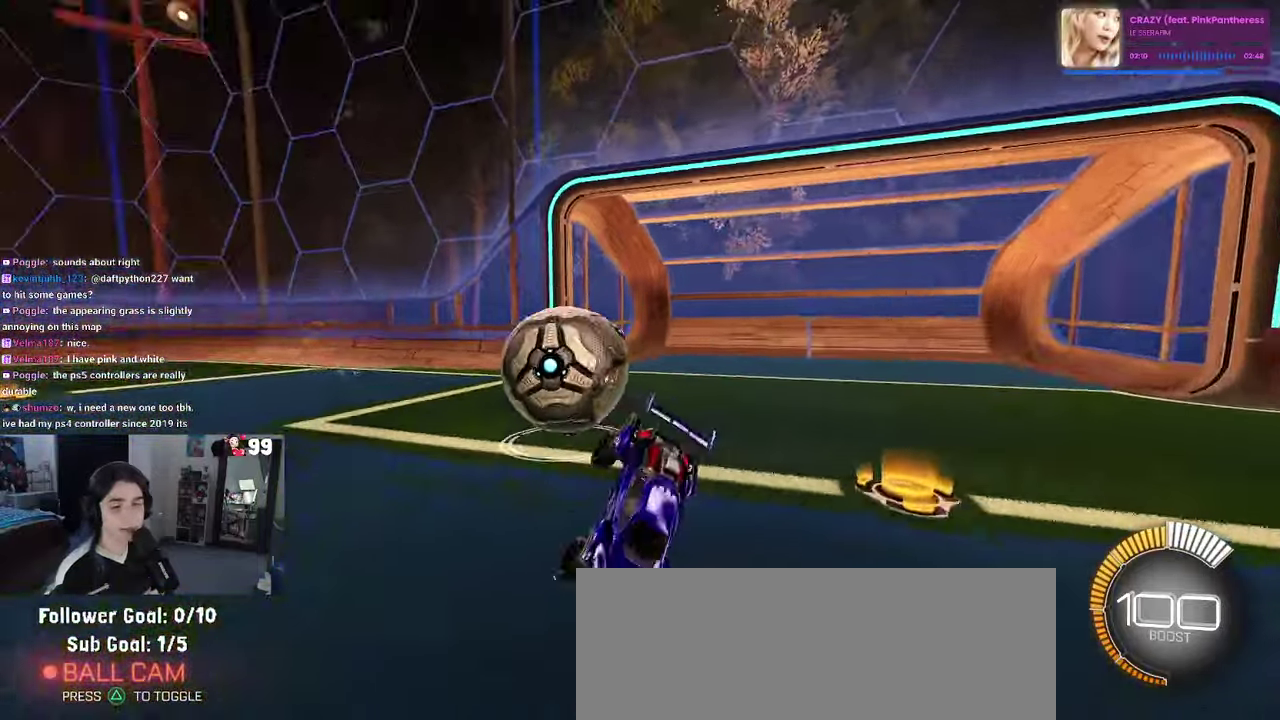
{"buttons": [], "left_stick": "center", "right_stick": "center", "events": []}
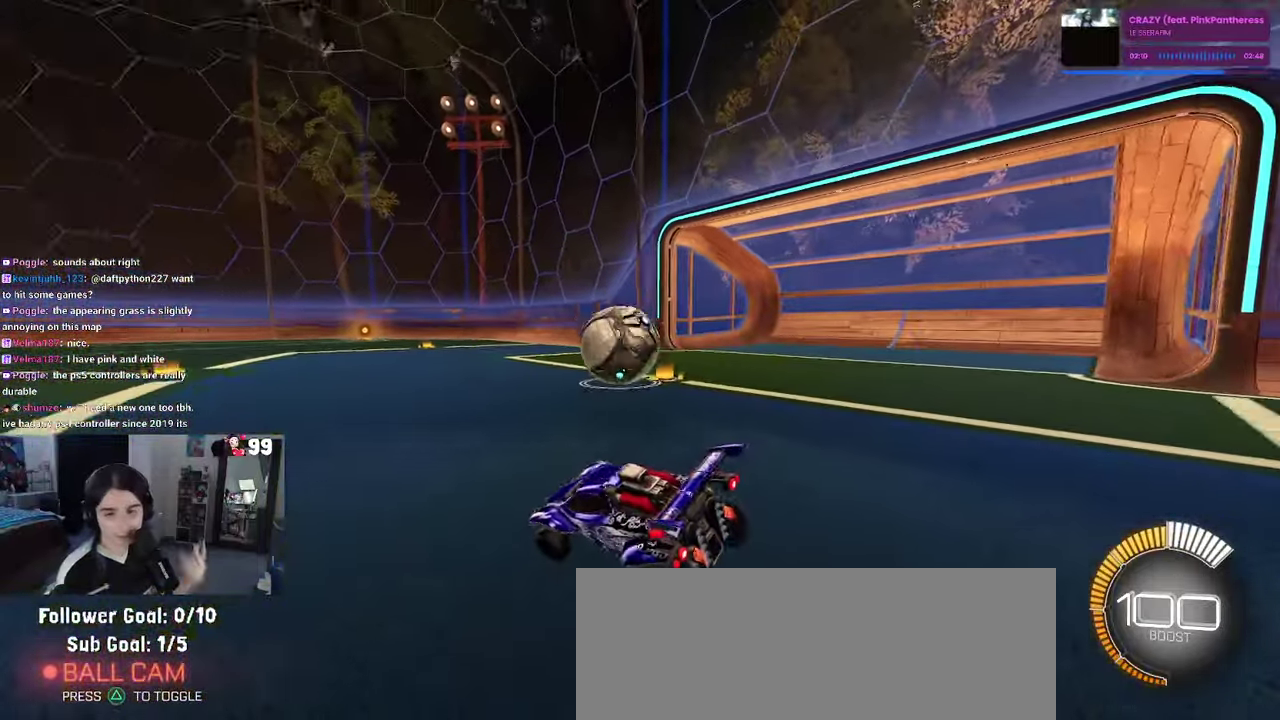
{"buttons": [], "left_stick": "center", "right_stick": "center", "events": []}
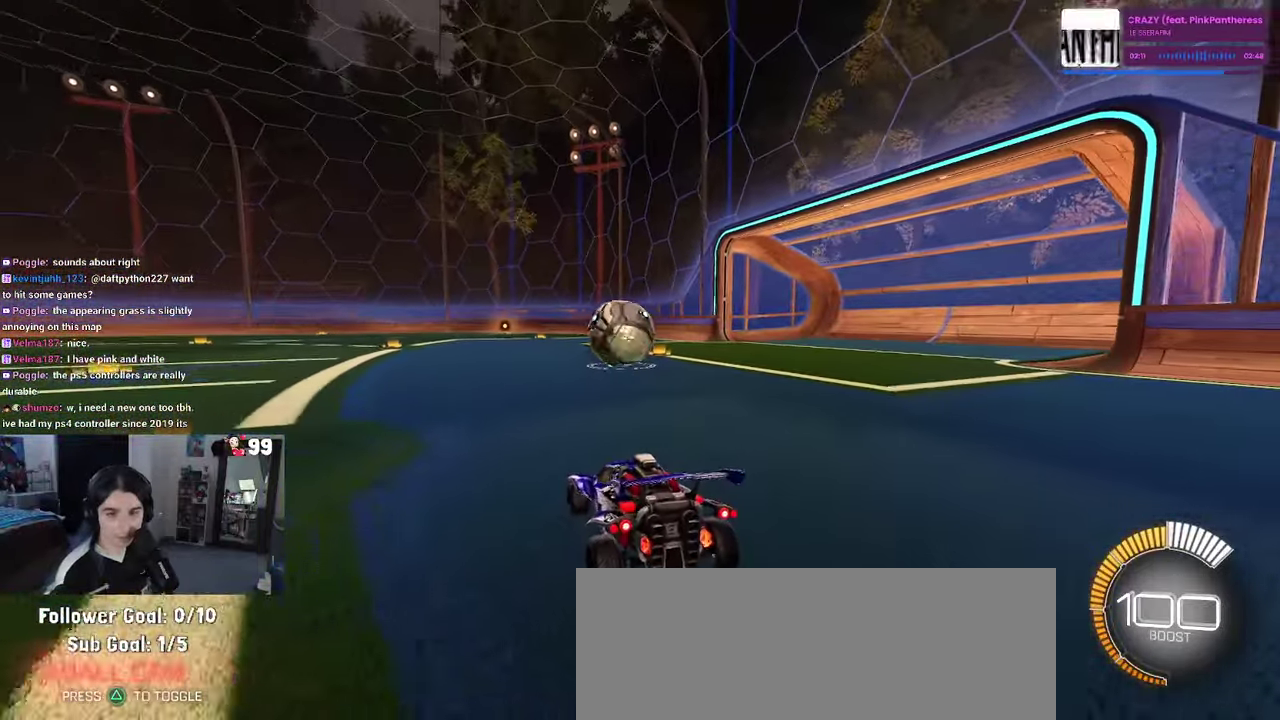
{"buttons": [], "left_stick": "center", "right_stick": "center", "events": []}
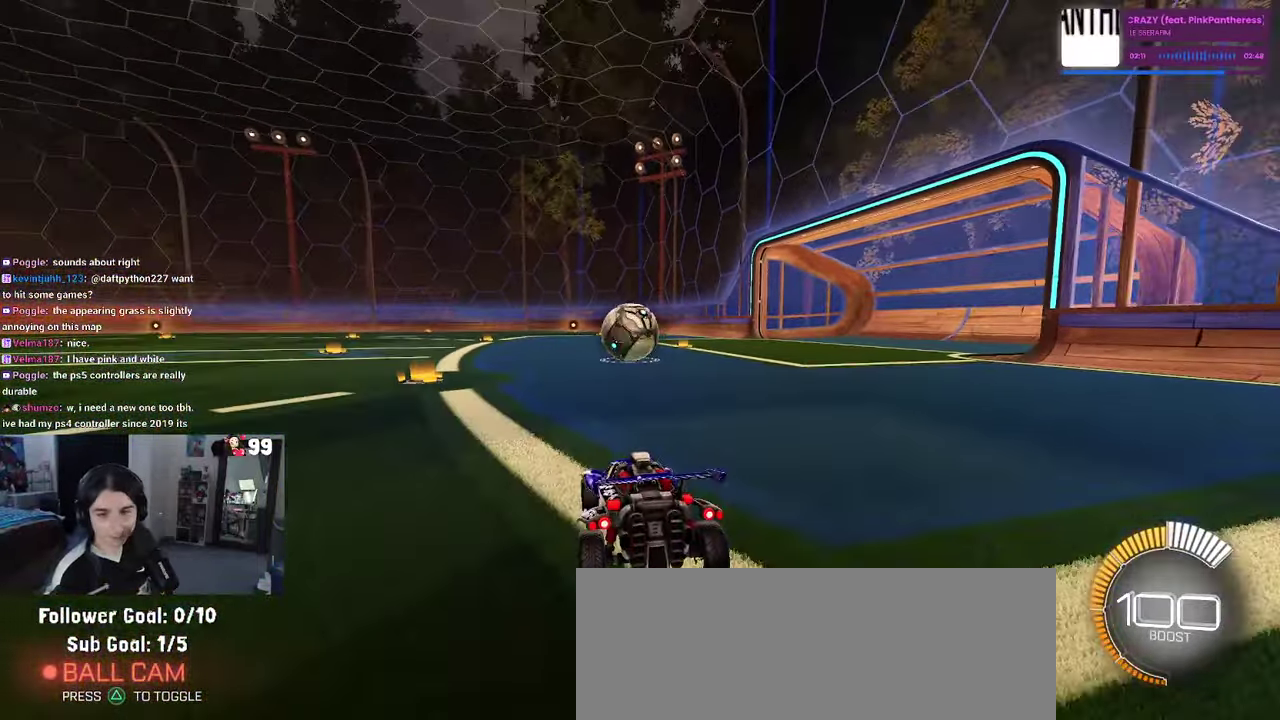
{"buttons": [], "left_stick": "center", "right_stick": "center", "events": []}
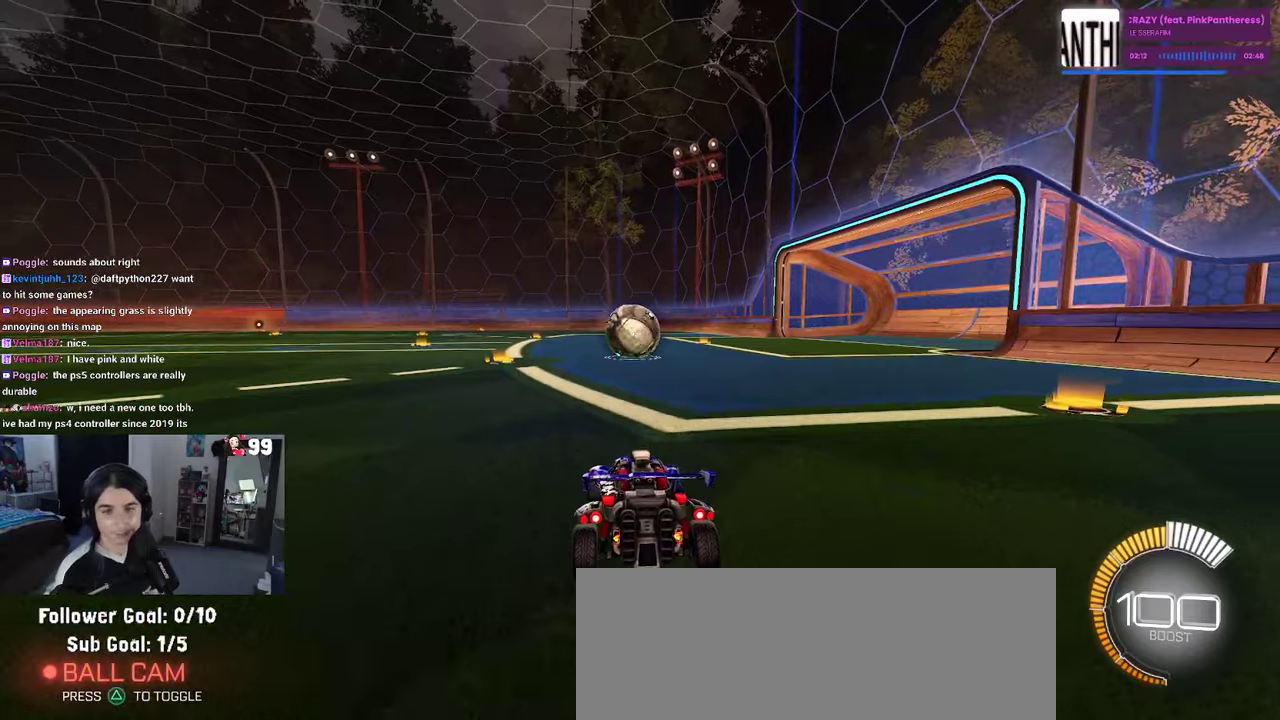
{"buttons": ["L2"], "left_stick": "center", "right_stick": "center", "events": [[500, "L2", "down"]]}
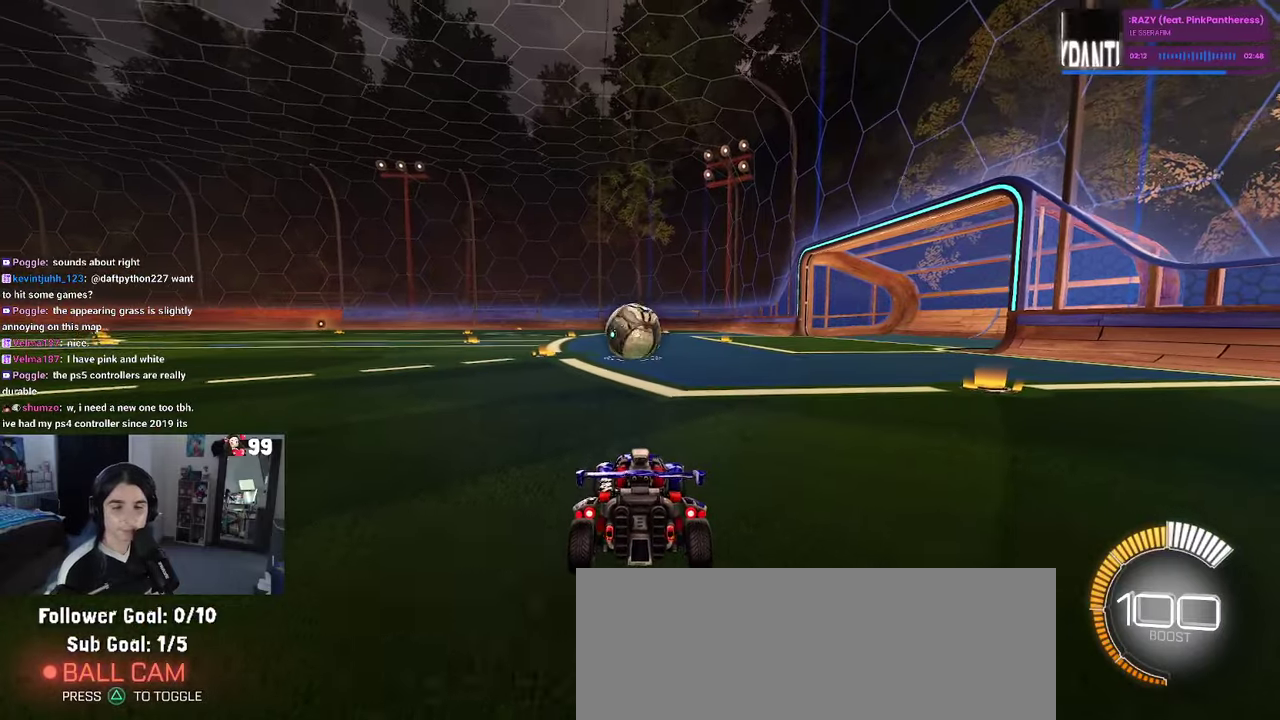
{"buttons": ["R2"], "left_stick": "center", "right_stick": "center", "events": [[117, "CROSS", "down"], [167, "CROSS", "up"], [167, "left_stick", "up"], [284, "L2", "up"], [467, "R2", "down"], [500, "left_stick", "center"]]}
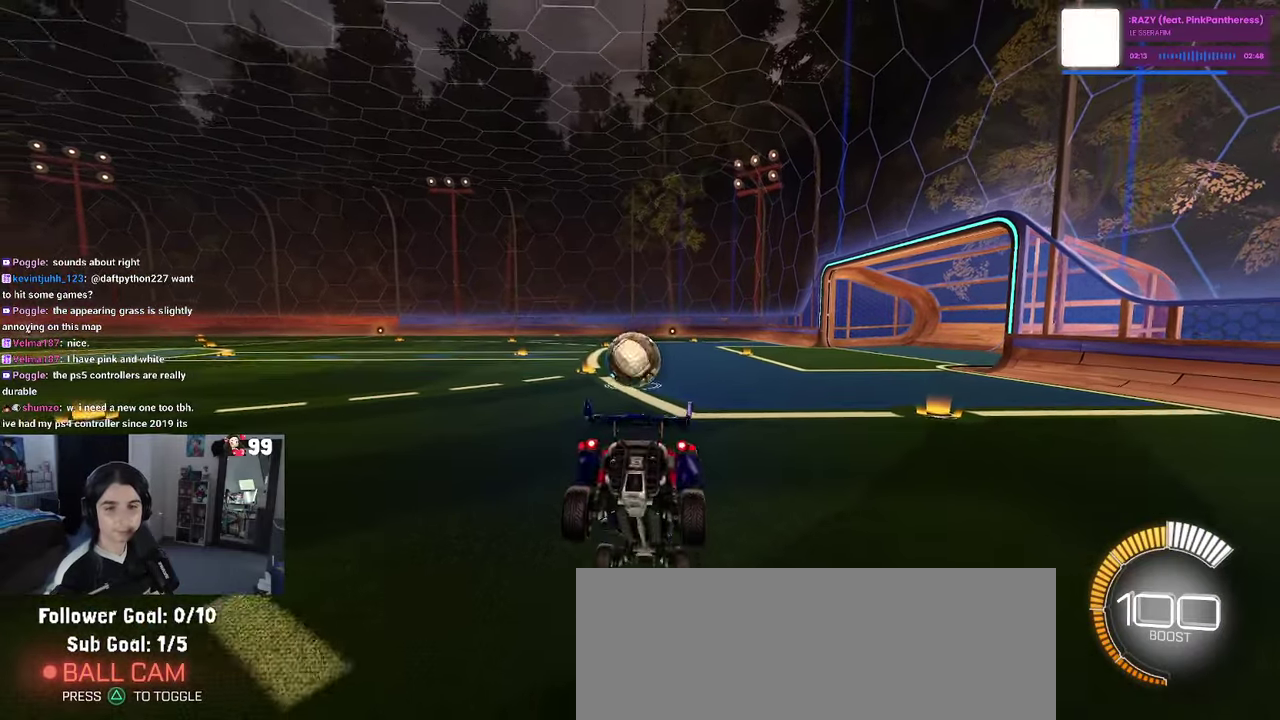
{"buttons": ["SQUARE", "R2"], "left_stick": "down-right", "right_stick": "center", "events": [[217, "SQUARE", "down"], [217, "left_stick", "right"], [267, "left_stick", "down-right"]]}
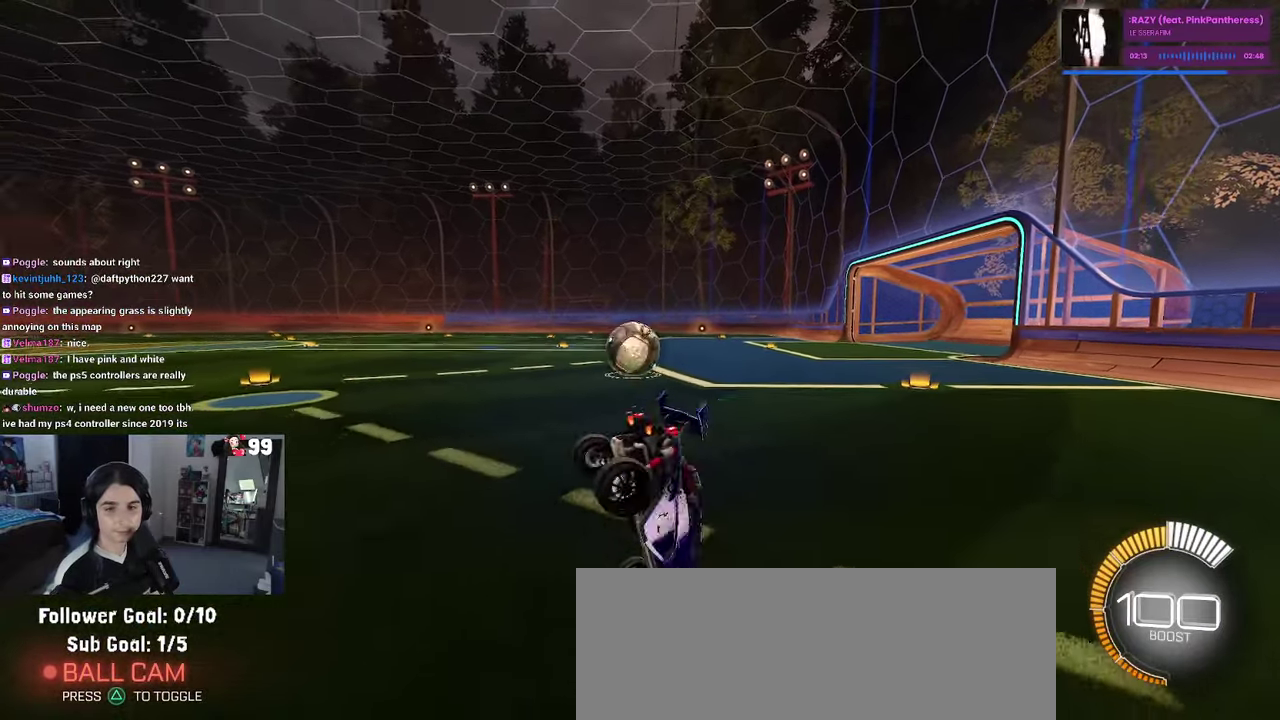
{"buttons": ["CROSS", "R2"], "left_stick": "down", "right_stick": "center", "events": [[184, "left_stick", "center"], [350, "left_stick", "down"], [400, "CROSS", "down"], [400, "SQUARE", "up"]]}
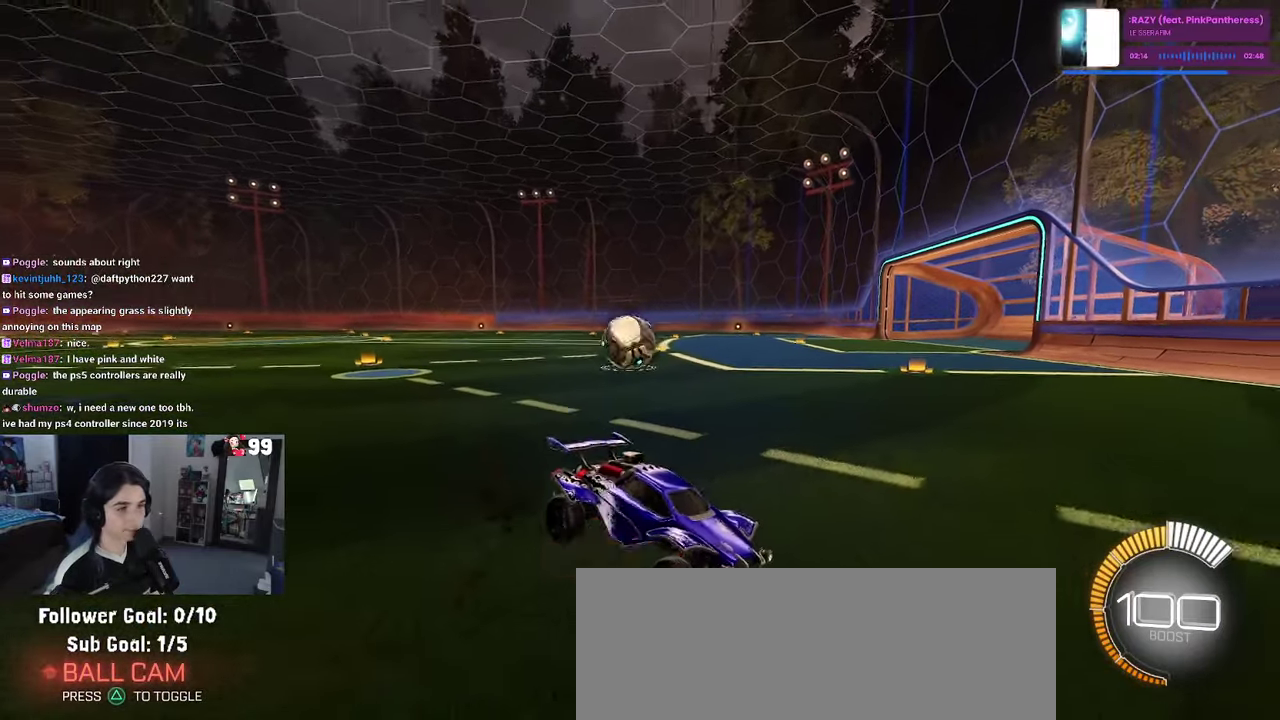
{"buttons": ["R2"], "left_stick": "up-right", "right_stick": "center", "events": [[17, "CROSS", "up"], [250, "left_stick", "down-right"], [434, "left_stick", "up-right"]]}
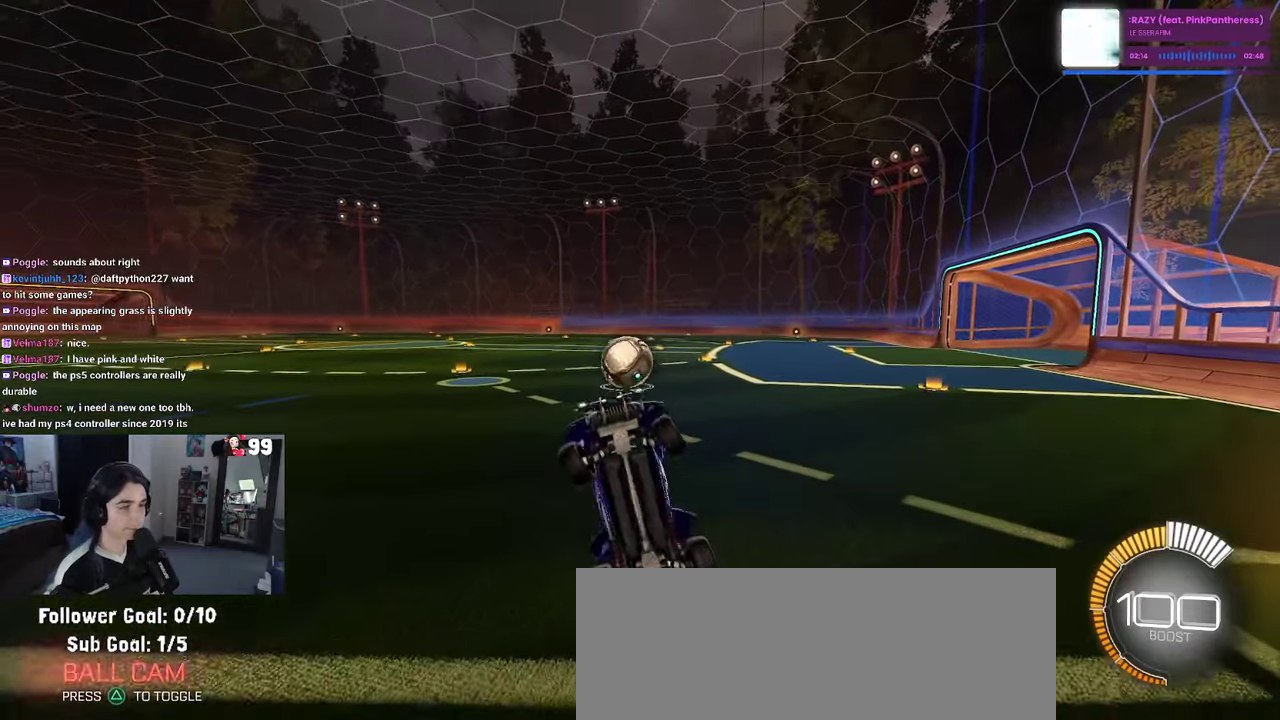
{"buttons": ["SQUARE", "R1", "R2"], "left_stick": "up-left", "right_stick": "center", "events": [[100, "left_stick", "up"], [150, "SQUARE", "down"], [200, "left_stick", "up-left"], [500, "R1", "down"]]}
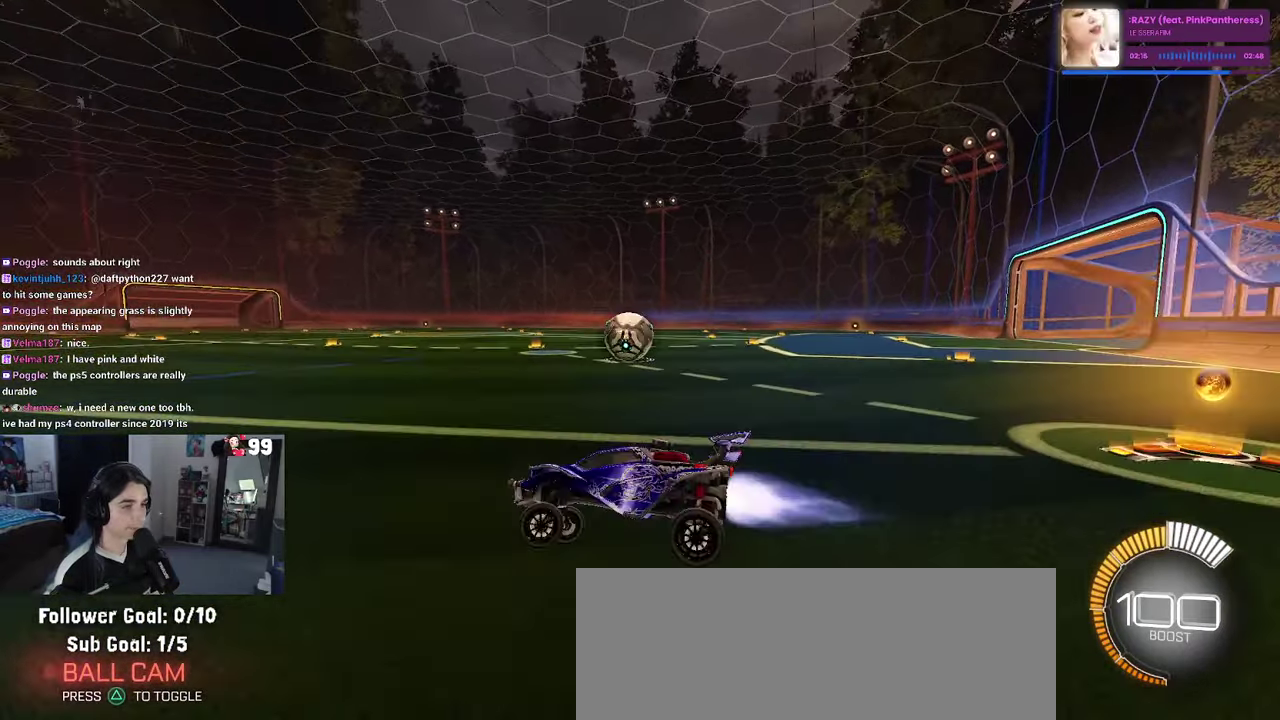
{"buttons": ["R2"], "left_stick": "right", "right_stick": "center", "events": [[17, "left_stick", "up"], [50, "CROSS", "down"], [84, "SQUARE", "up"], [84, "left_stick", "up-right"], [134, "CROSS", "up"], [234, "left_stick", "right"], [450, "R1", "up"]]}
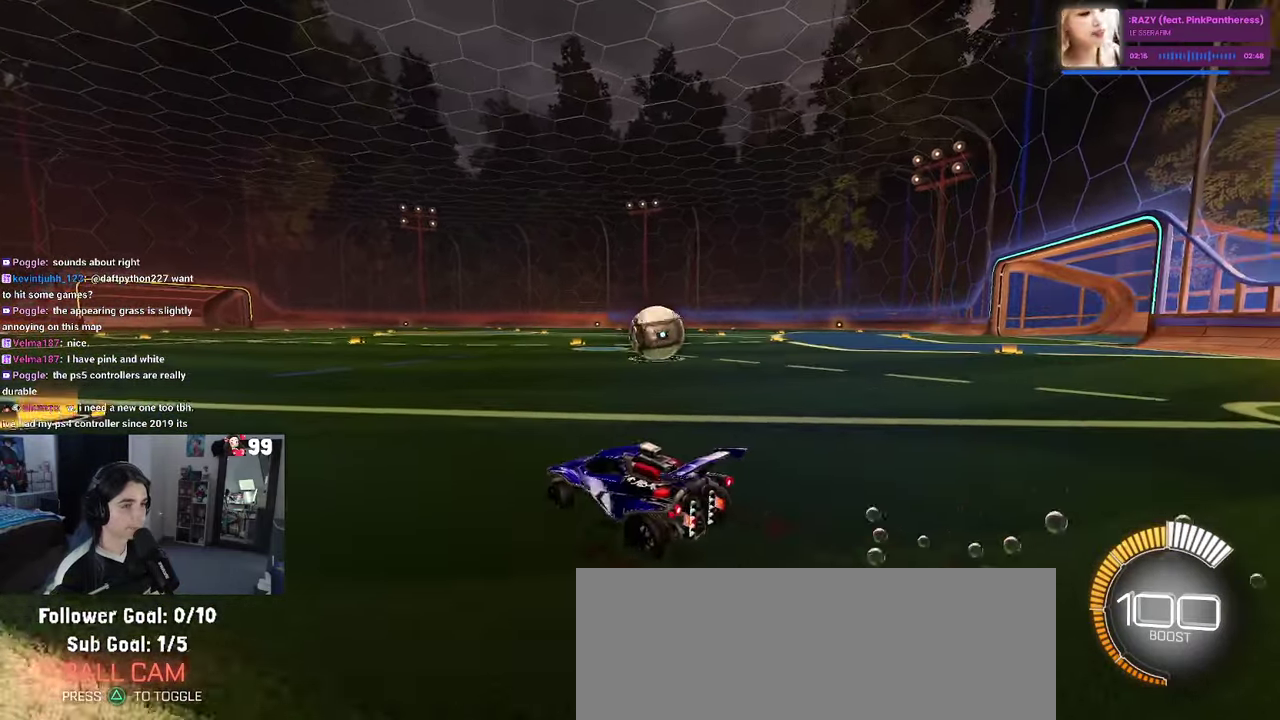
{"buttons": ["R2"], "left_stick": "center", "right_stick": "center", "events": [[300, "left_stick", "center"]]}
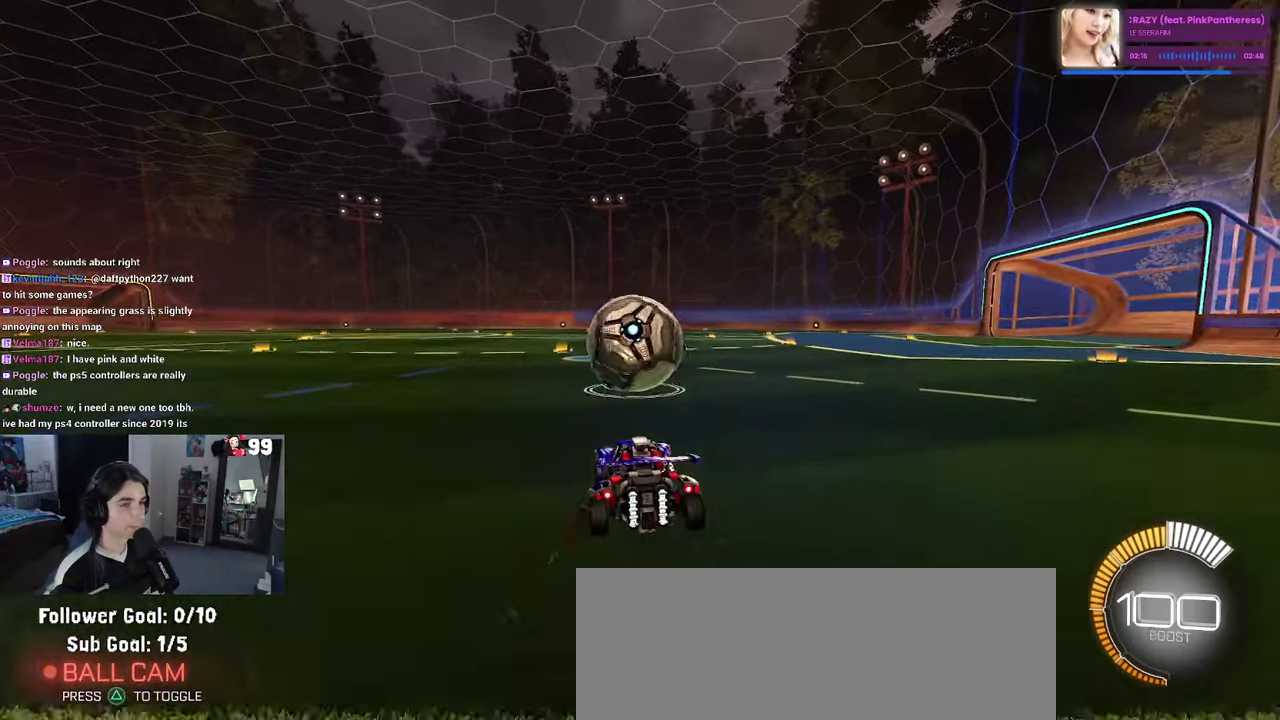
{"buttons": ["R1", "R2"], "left_stick": "center", "right_stick": "center", "events": [[67, "R1", "down"], [117, "left_stick", "left"], [200, "left_stick", "center"], [417, "left_stick", "left"], [484, "left_stick", "center"]]}
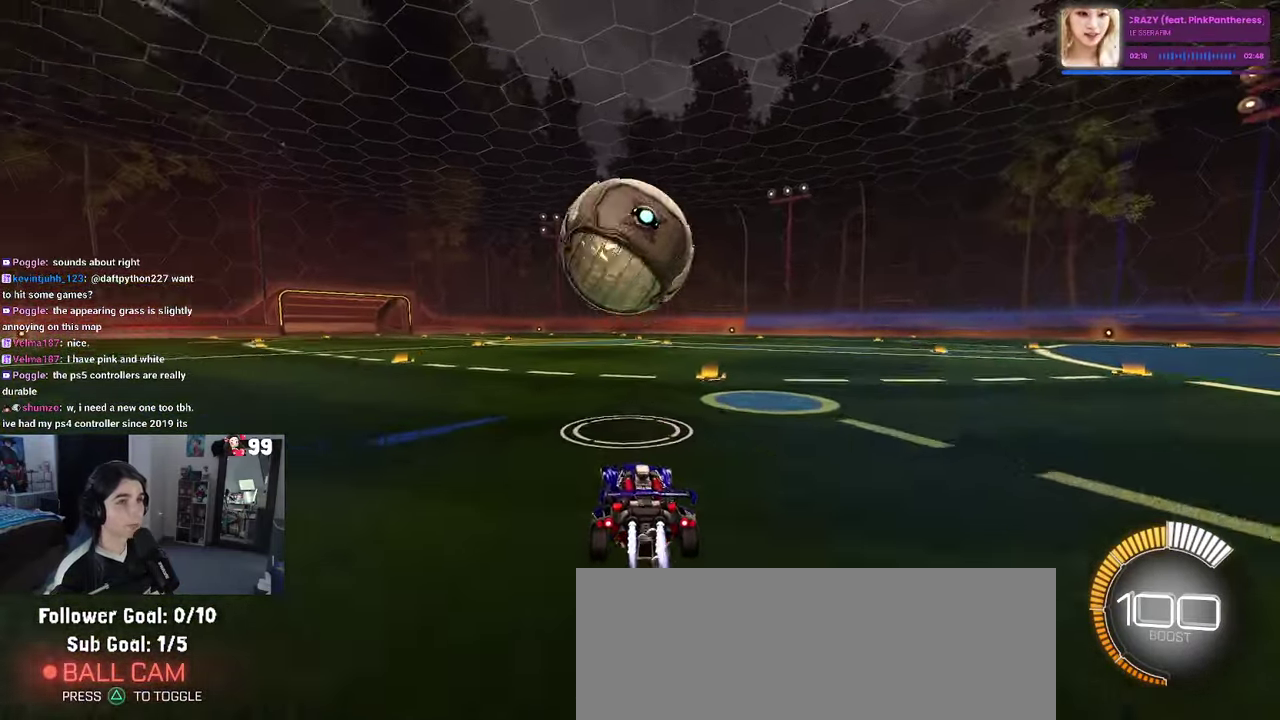
{"buttons": ["R1", "R2"], "left_stick": "center", "right_stick": "center", "events": [[150, "left_stick", "right"], [234, "left_stick", "center"]]}
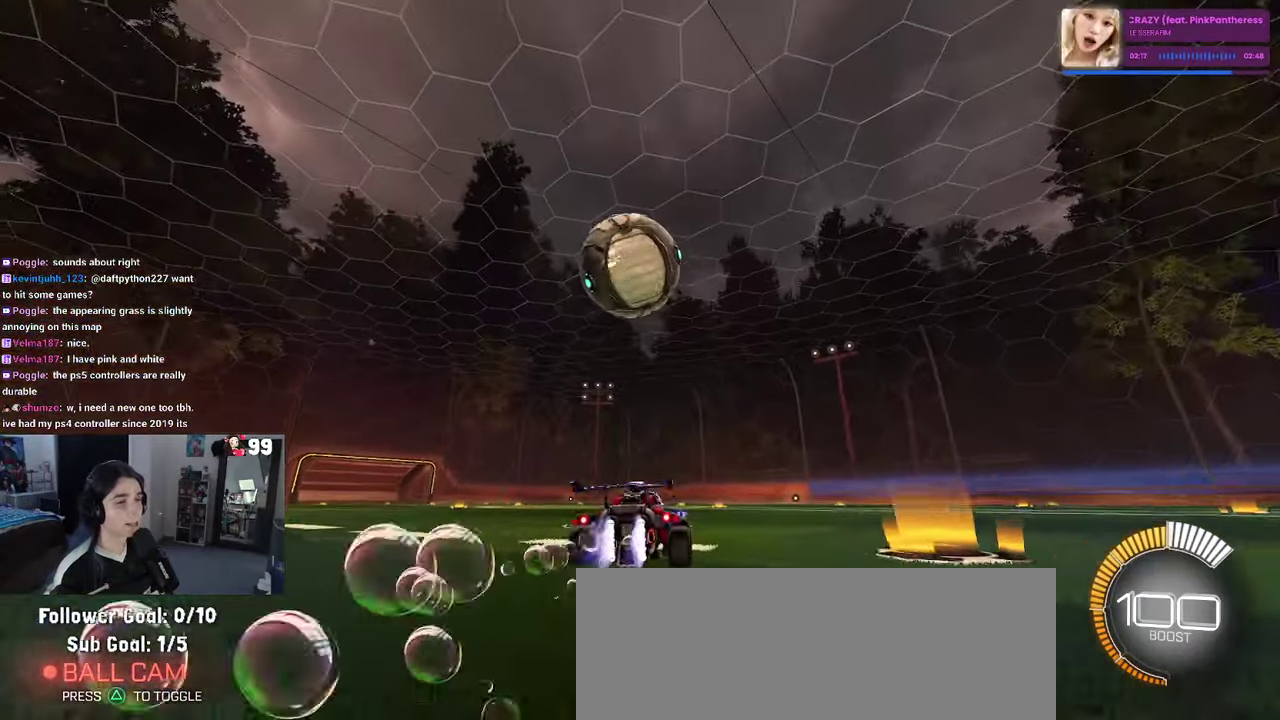
{"buttons": ["CROSS", "R1", "R2"], "left_stick": "center", "right_stick": "center", "events": [[17, "left_stick", "left"], [83, "R1", "up"], [133, "R1", "down"], [150, "left_stick", "center"], [216, "left_stick", "down-right"], [250, "CROSS", "down"], [400, "left_stick", "center"], [450, "CROSS", "up"], [500, "CROSS", "down"]]}
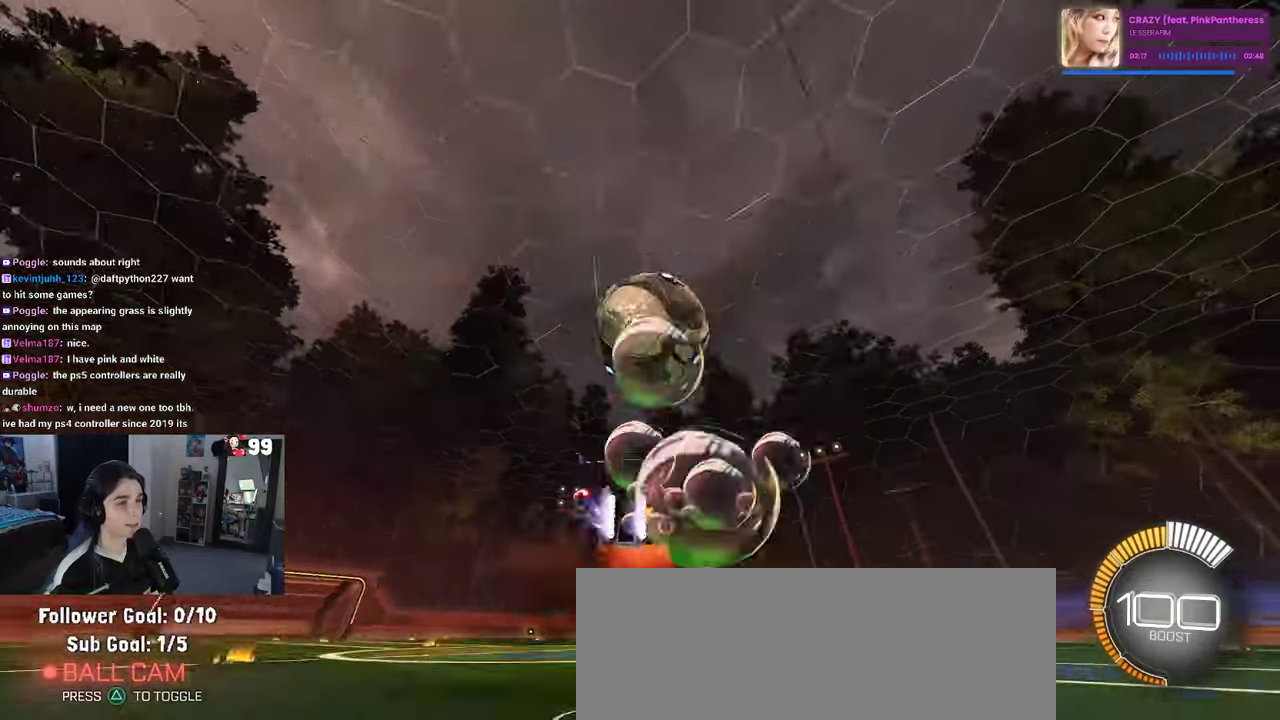
{"buttons": ["L1", "R1", "R2"], "left_stick": "left", "right_stick": "center"}
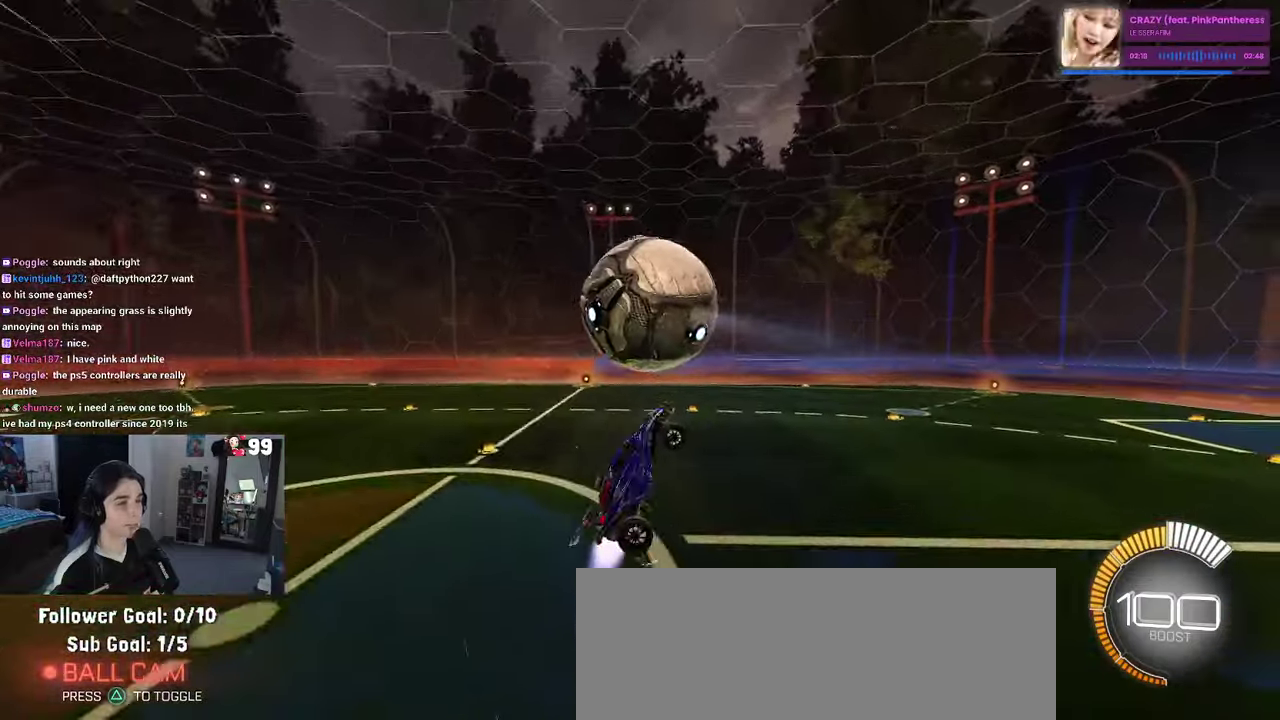
{"buttons": ["L1", "R1"], "left_stick": "left", "right_stick": "center"}
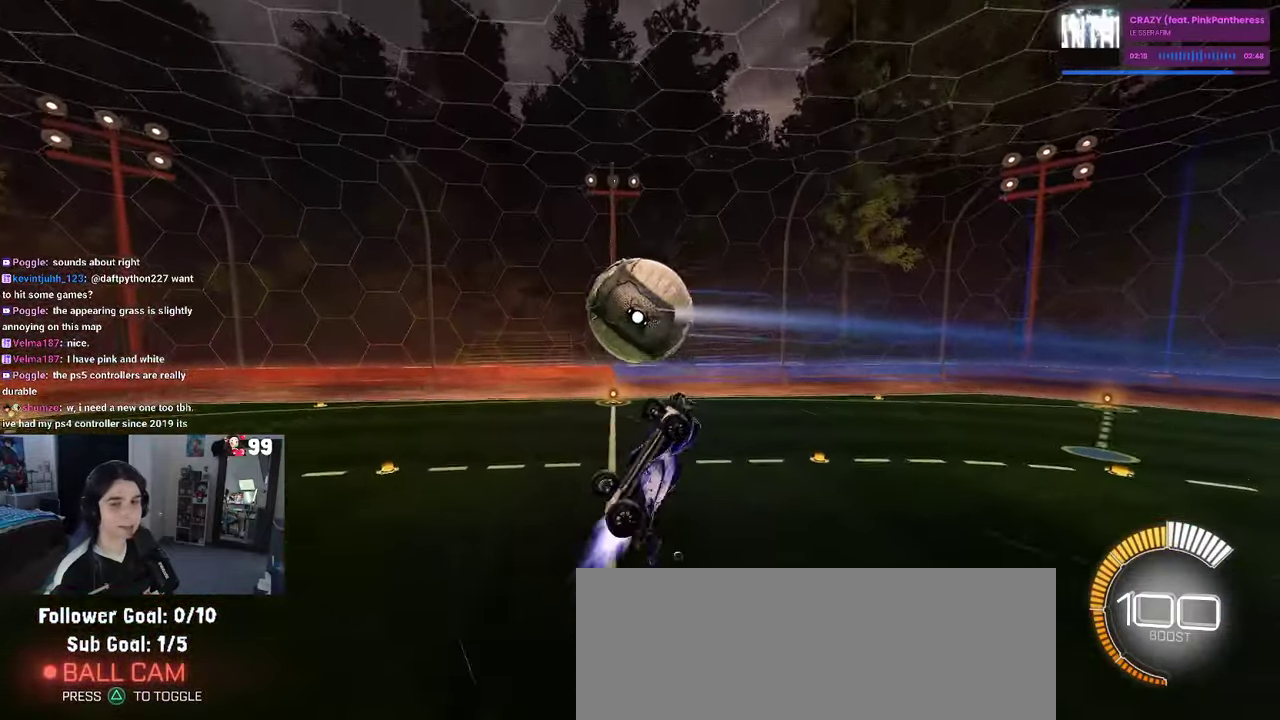
{"buttons": [], "left_stick": "down", "right_stick": "center", "events": [[100, "left_stick", "down-left"], [283, "left_stick", "down"], [316, "L1", "up"], [350, "R1", "up"]]}